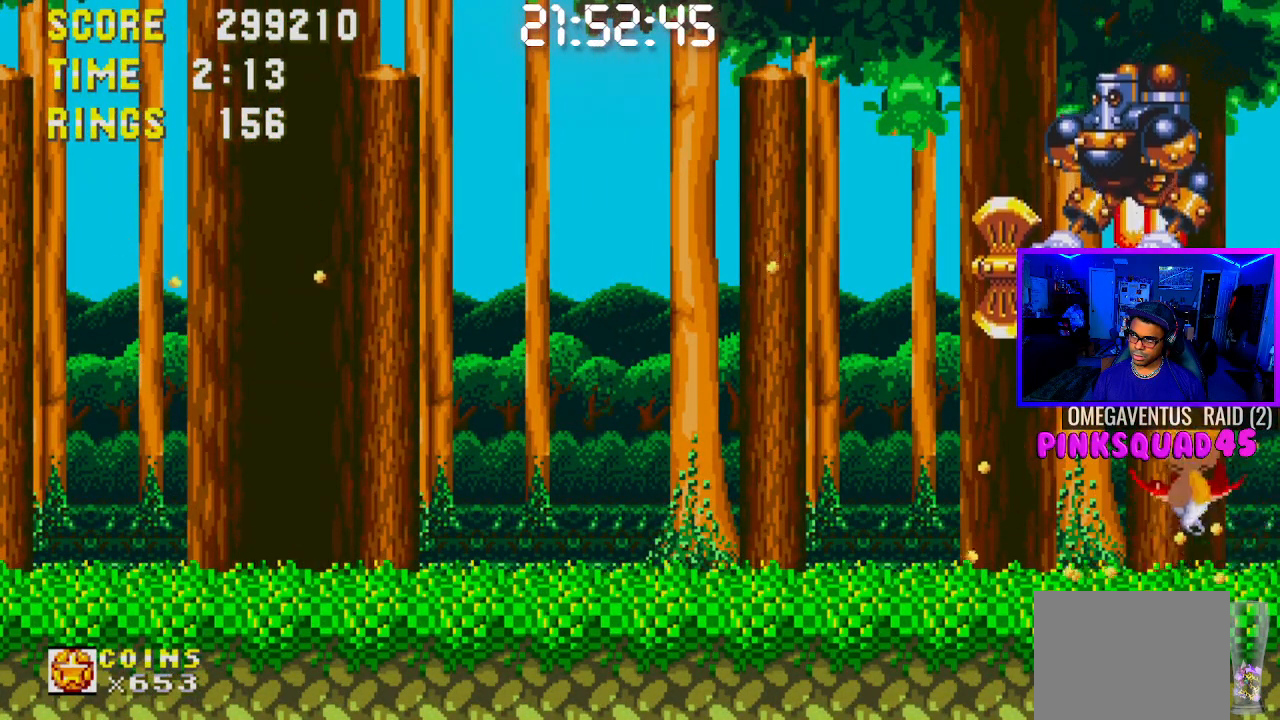
Gameplay with a controller (PlayStation layout); each line is a JSON object with the inputs held at the frame after it. "events" lists button and stick changes between this image and that frame as [ms after this image, input, new state], when the widget could be followed in between. Not read: L1 L3 R1 R3.
{"buttons": ["DPAD_RIGHT"], "left_stick": "center", "right_stick": "center", "events": [[133, "DPAD_LEFT", "up"], [400, "CROSS", "up"], [450, "DPAD_RIGHT", "down"]]}
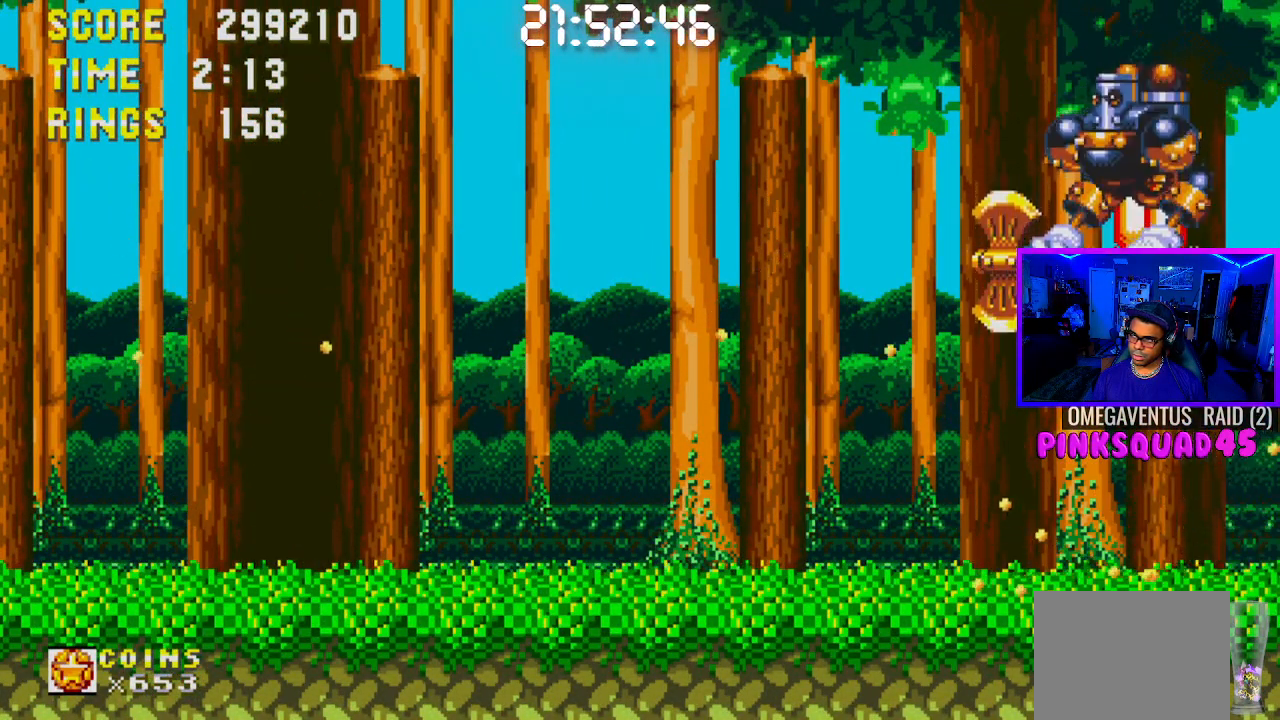
{"buttons": ["CROSS"], "left_stick": "center", "right_stick": "center", "events": [[50, "DPAD_RIGHT", "up"], [217, "CROSS", "down"], [367, "DPAD_LEFT", "down"], [500, "DPAD_LEFT", "up"]]}
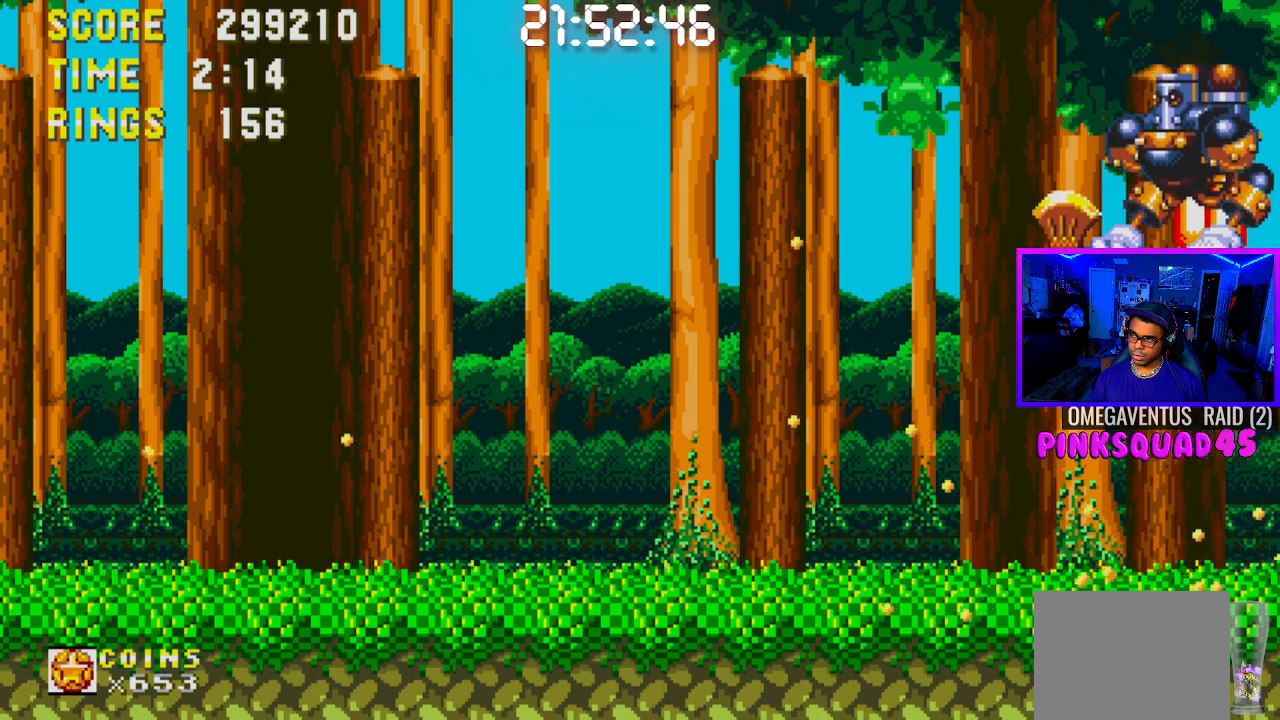
{"buttons": ["DPAD_RIGHT"], "left_stick": "center", "right_stick": "center", "events": [[183, "DPAD_RIGHT", "down"], [300, "CROSS", "up"]]}
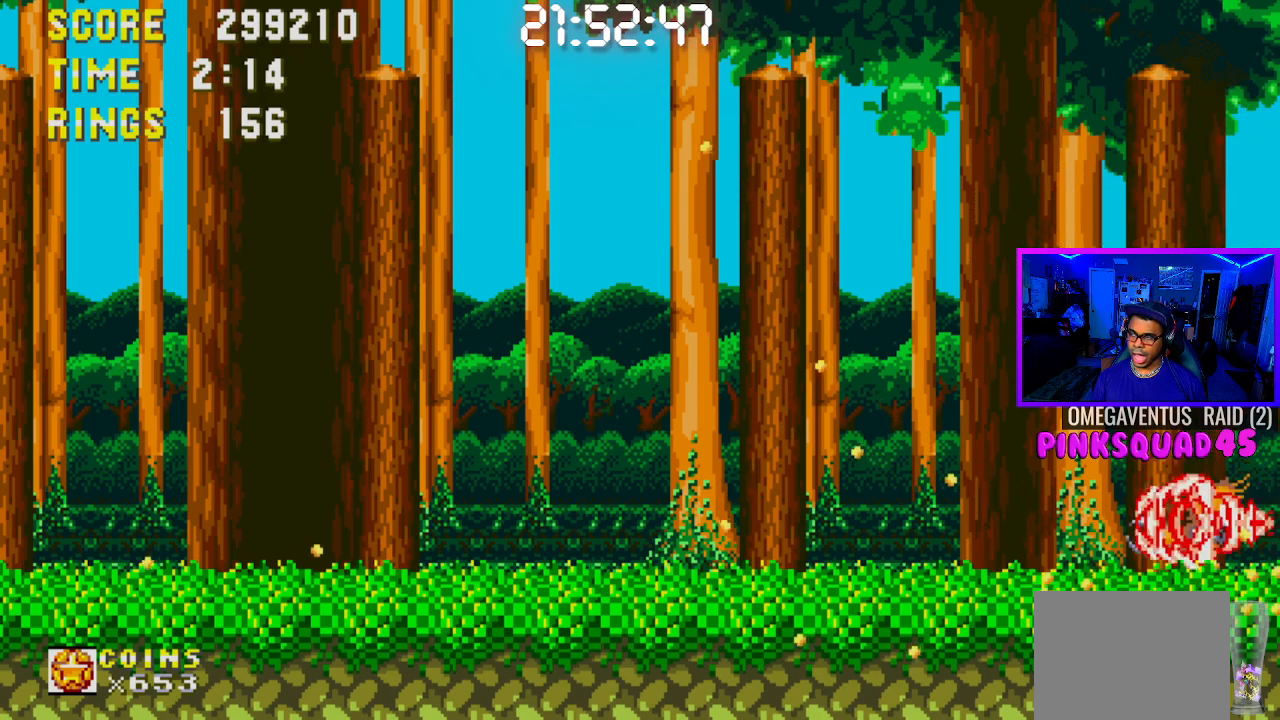
{"buttons": ["DPAD_RIGHT"], "left_stick": "center", "right_stick": "center", "events": [[150, "CROSS", "down"], [400, "CROSS", "up"]]}
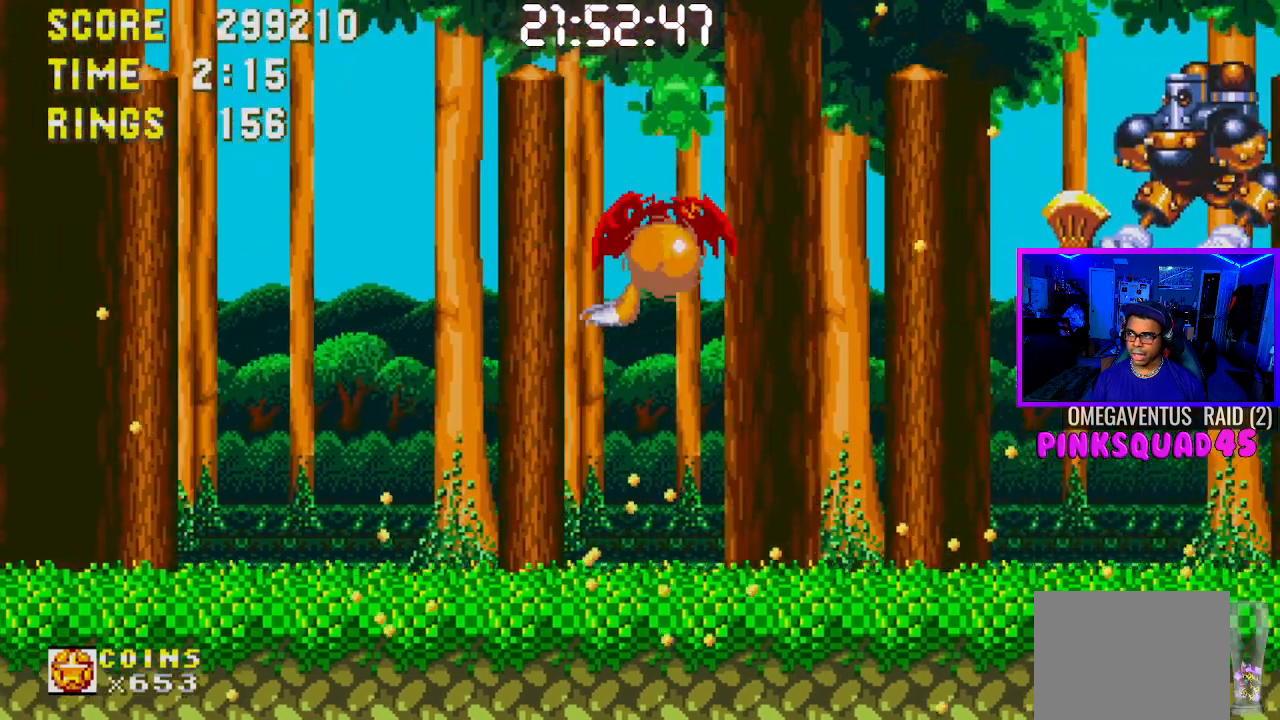
{"buttons": ["DPAD_RIGHT"], "left_stick": "center", "right_stick": "center", "events": []}
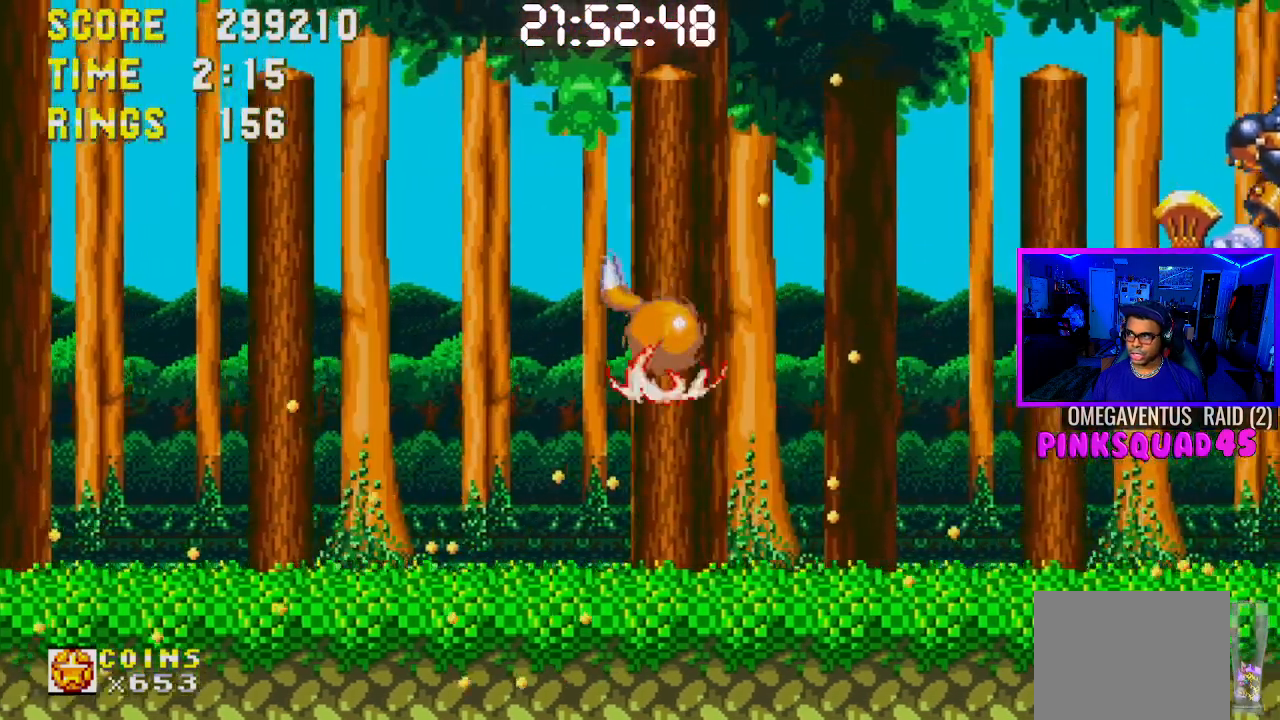
{"buttons": ["DPAD_RIGHT"], "left_stick": "center", "right_stick": "center", "events": []}
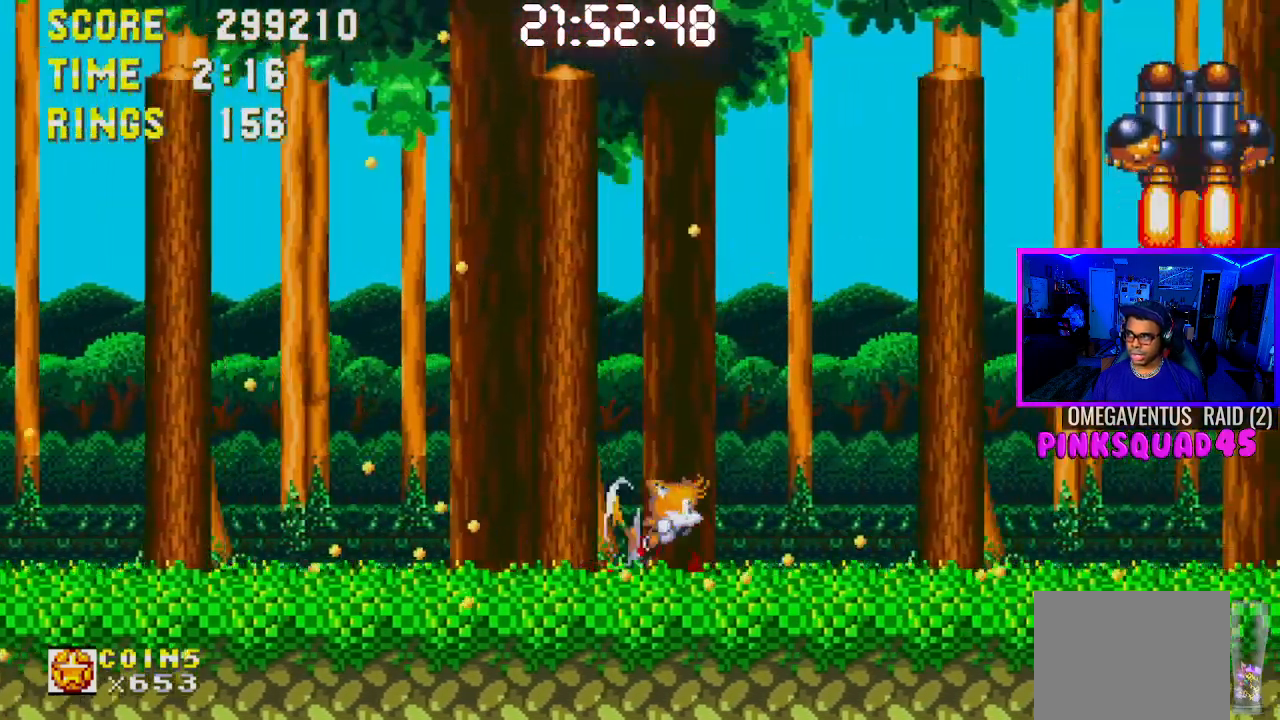
{"buttons": ["DPAD_RIGHT"], "left_stick": "center", "right_stick": "center", "events": []}
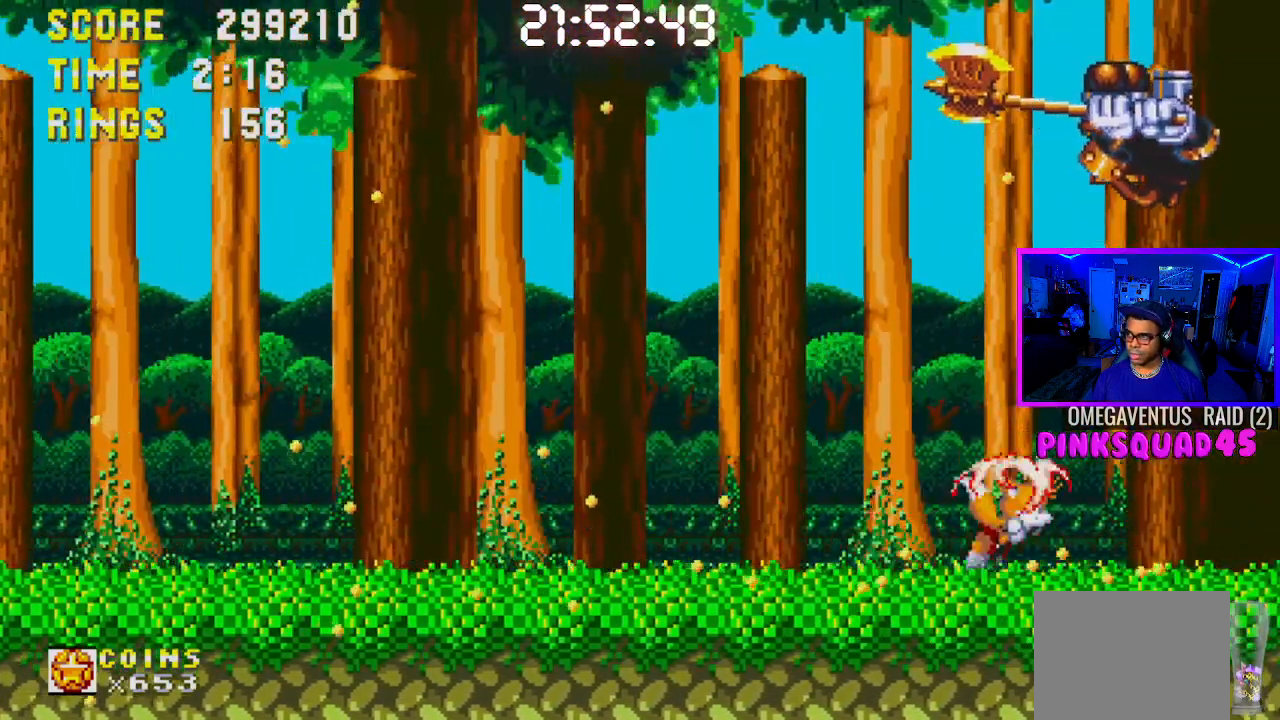
{"buttons": ["CROSS", "DPAD_LEFT"], "left_stick": "center", "right_stick": "center", "events": [[100, "DPAD_RIGHT", "up"], [133, "CROSS", "down"], [250, "DPAD_LEFT", "down"], [400, "DPAD_LEFT", "up"], [483, "DPAD_LEFT", "down"]]}
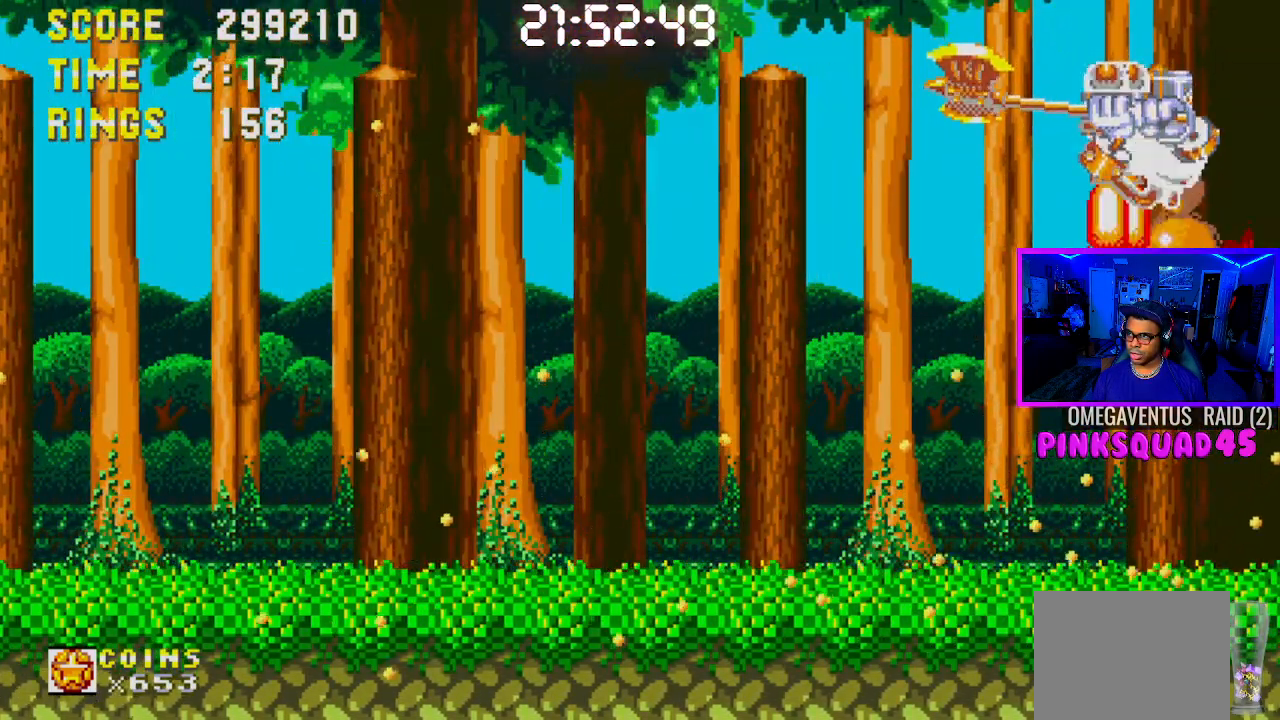
{"buttons": ["CROSS"], "left_stick": "center", "right_stick": "center", "events": [[67, "DPAD_LEFT", "up"], [250, "CROSS", "up"], [417, "CROSS", "down"]]}
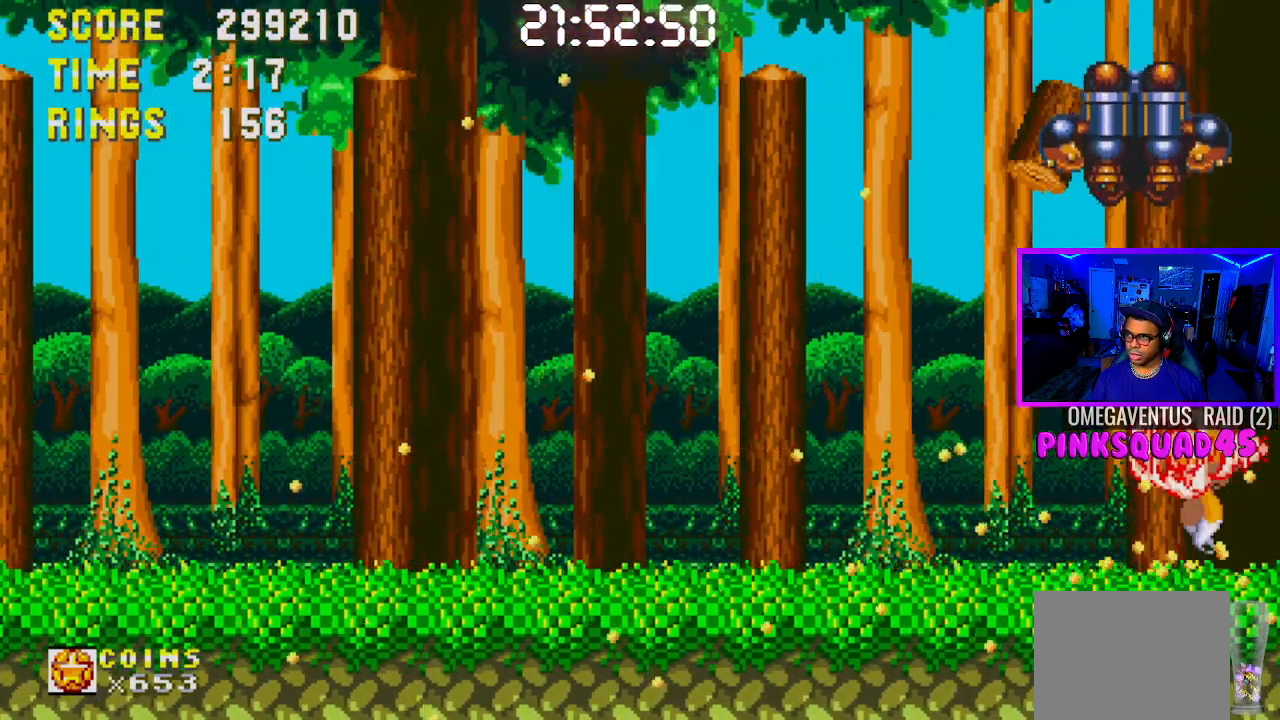
{"buttons": ["CROSS"], "left_stick": "center", "right_stick": "center", "events": [[67, "DPAD_LEFT", "down"], [333, "DPAD_LEFT", "up"]]}
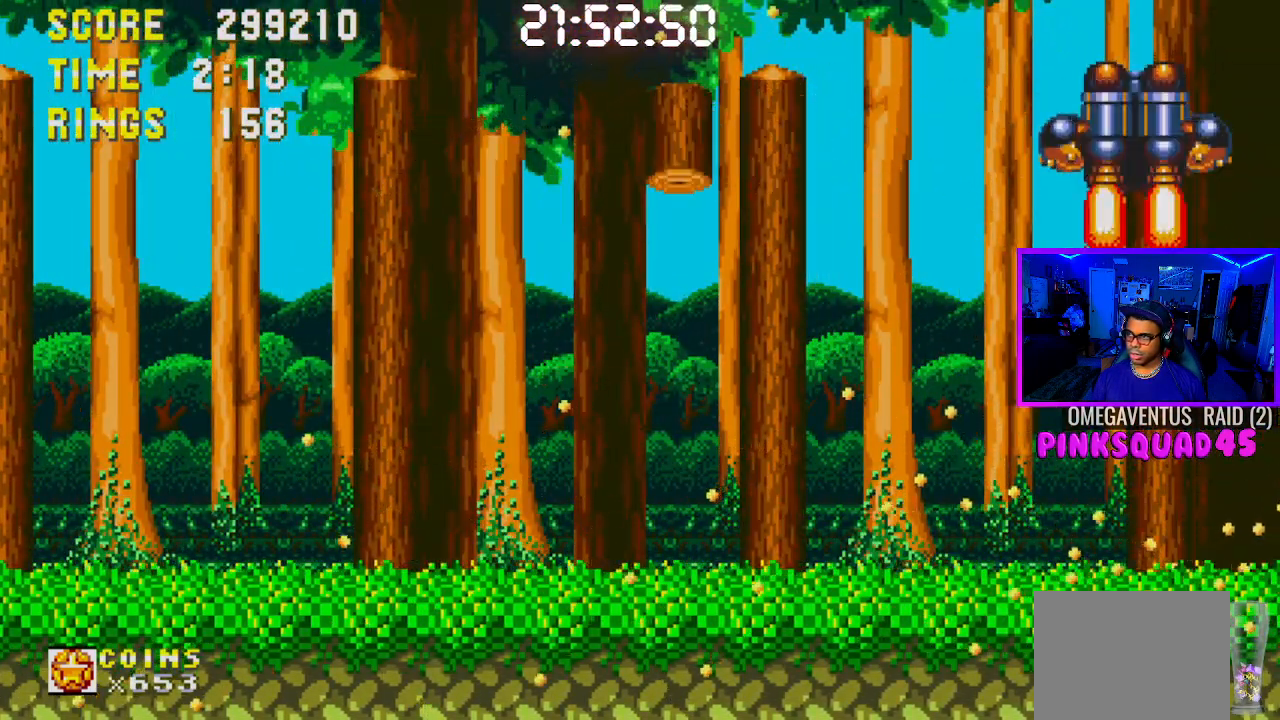
{"buttons": ["CROSS"], "left_stick": "center", "right_stick": "center", "events": [[50, "CROSS", "up"], [267, "CROSS", "down"], [300, "DPAD_LEFT", "down"], [417, "DPAD_LEFT", "up"]]}
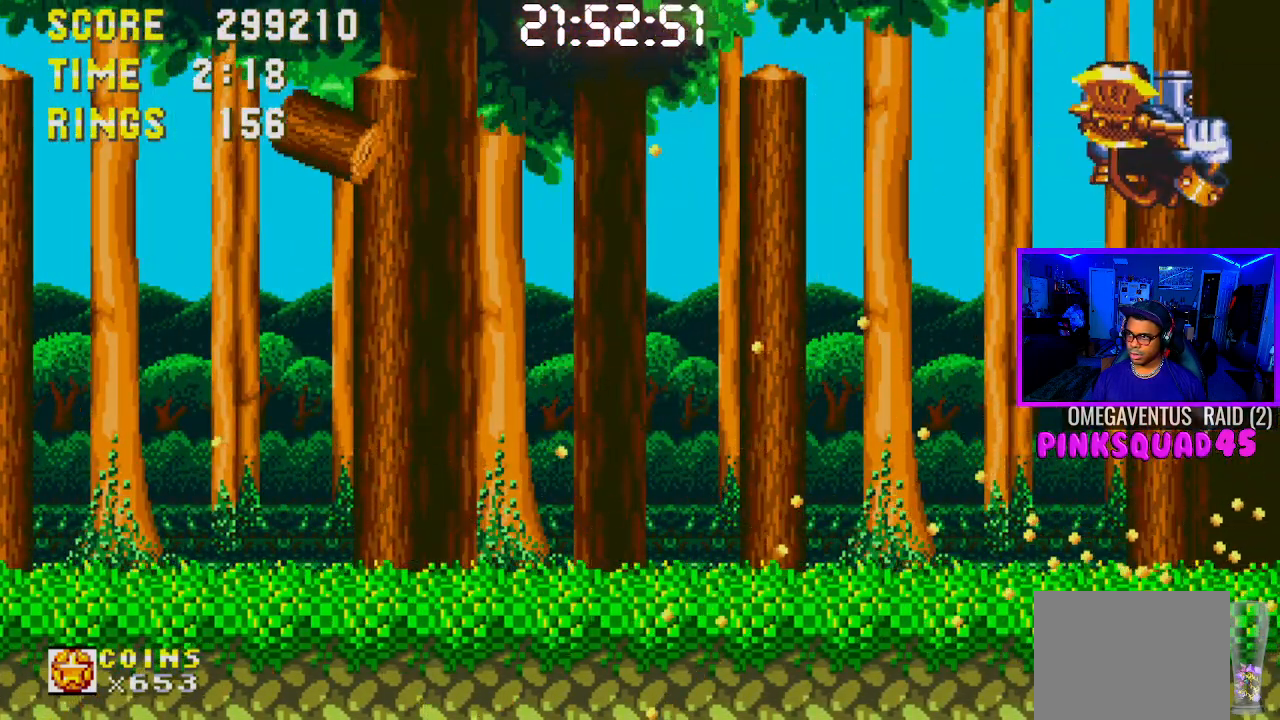
{"buttons": [], "left_stick": "center", "right_stick": "center", "events": [[400, "CROSS", "up"]]}
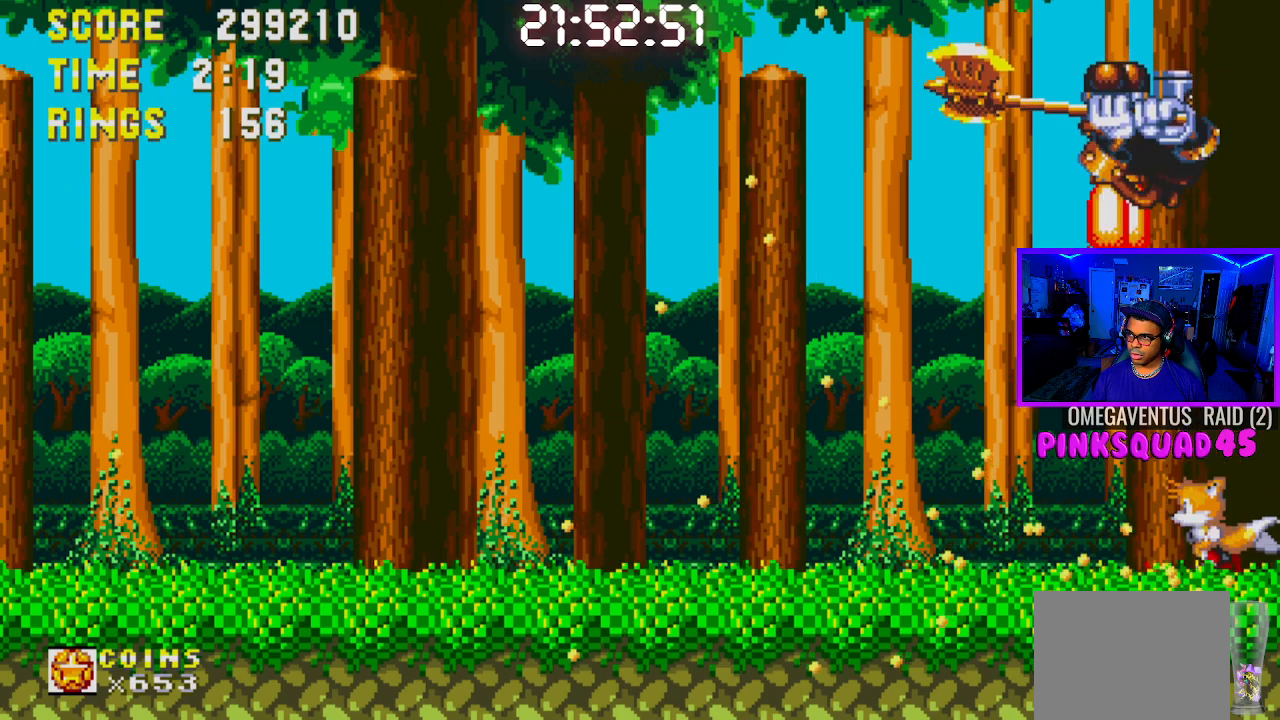
{"buttons": ["CROSS", "DPAD_LEFT"], "left_stick": "center", "right_stick": "center", "events": [[50, "CROSS", "down"], [417, "DPAD_LEFT", "down"]]}
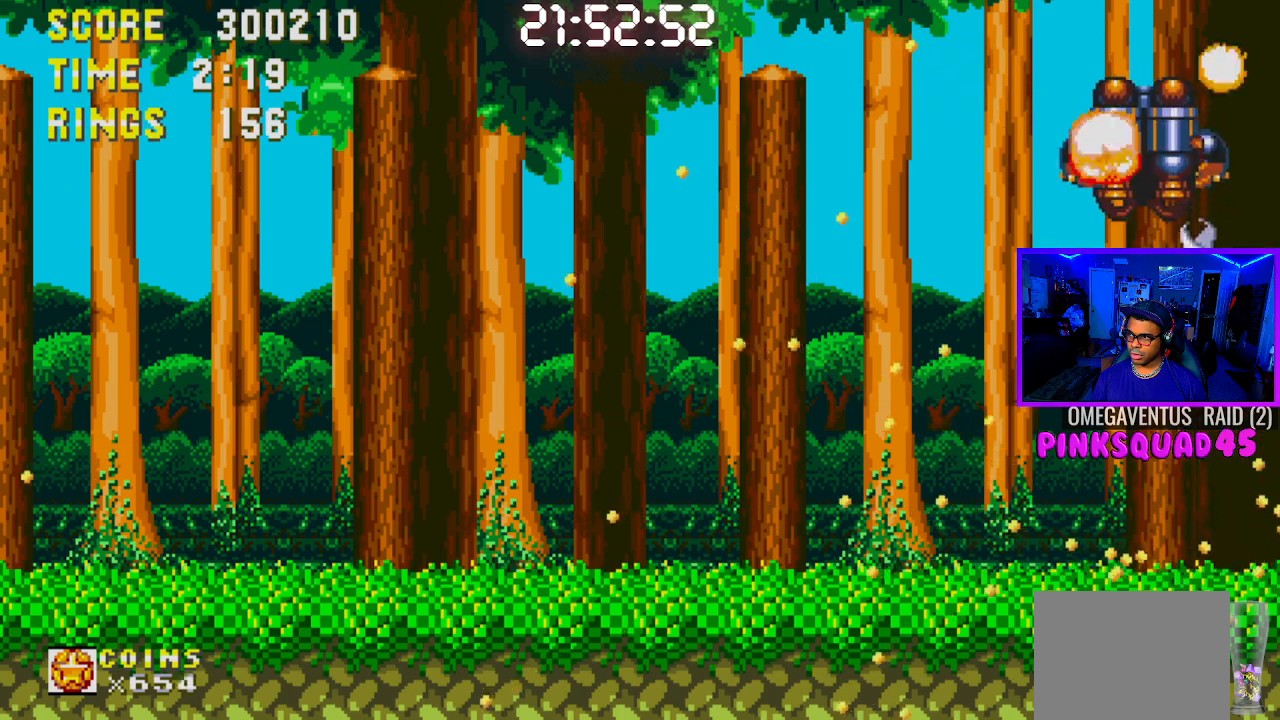
{"buttons": [], "left_stick": "center", "right_stick": "center", "events": [[67, "DPAD_LEFT", "up"], [133, "CROSS", "up"], [400, "DPAD_RIGHT", "down"], [467, "DPAD_RIGHT", "up"]]}
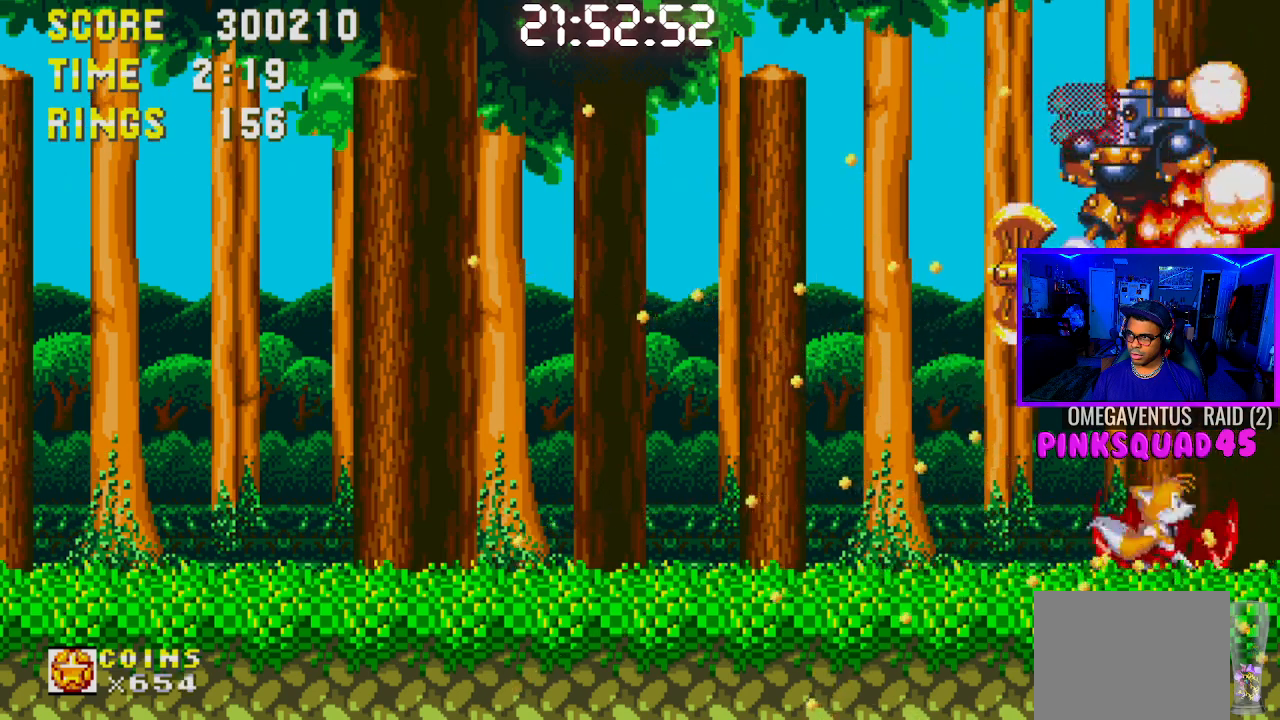
{"buttons": ["DPAD_DOWN"], "left_stick": "center", "right_stick": "center", "events": [[117, "DPAD_DOWN", "down"], [200, "CROSS", "down"], [267, "CROSS", "up"], [283, "DPAD_DOWN", "up"], [483, "DPAD_DOWN", "down"]]}
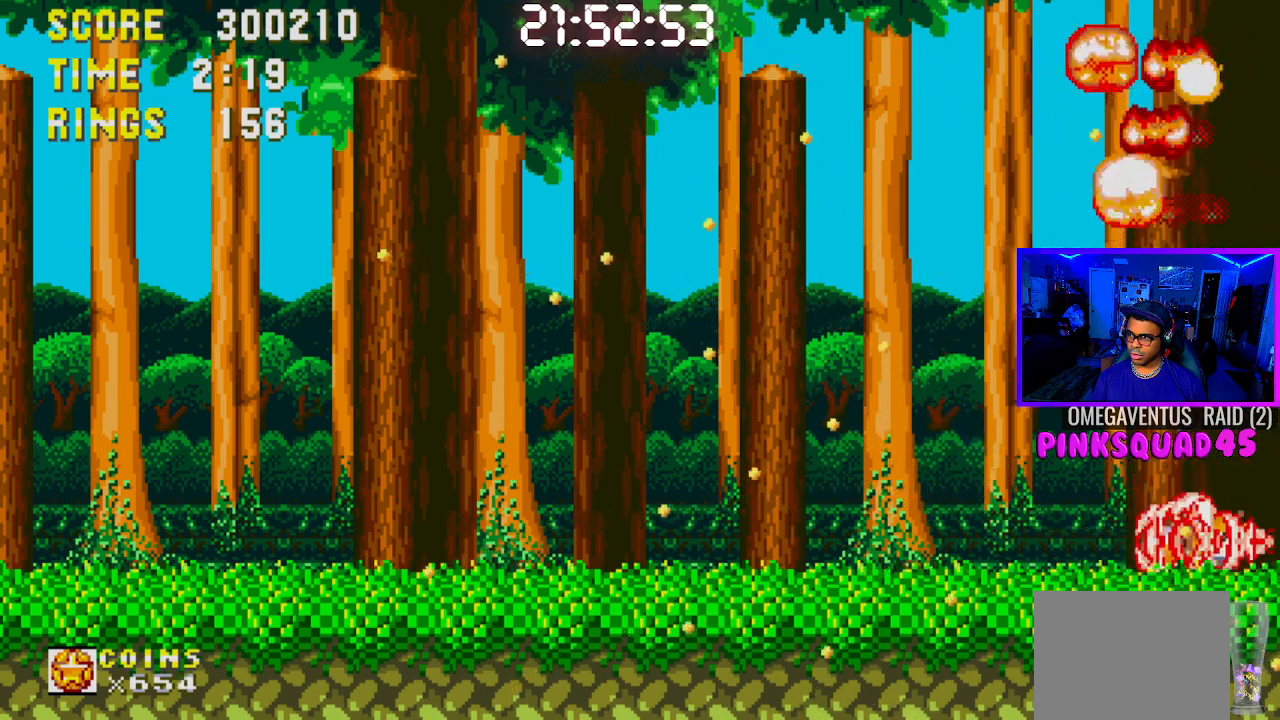
{"buttons": ["DPAD_DOWN"], "left_stick": "center", "right_stick": "center", "events": [[50, "CROSS", "down"], [117, "CROSS", "up"], [217, "CROSS", "down"], [267, "CROSS", "up"], [300, "DPAD_DOWN", "up"], [483, "DPAD_DOWN", "down"]]}
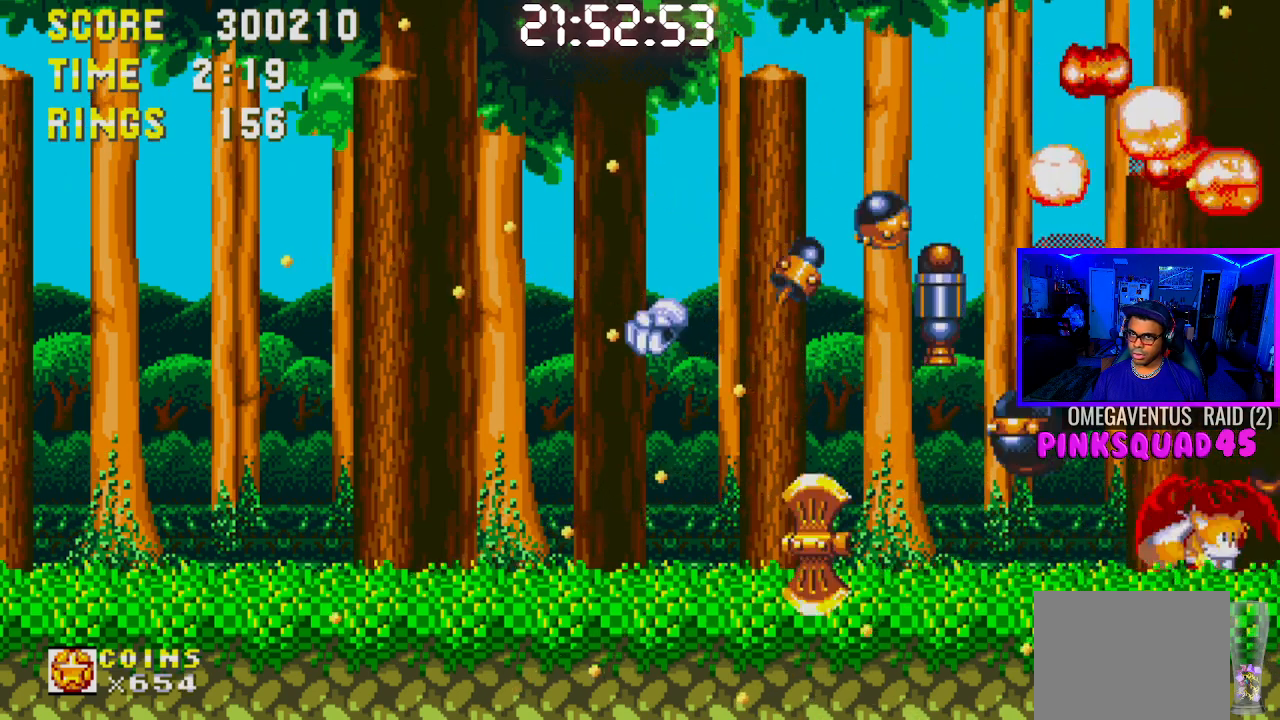
{"buttons": ["DPAD_DOWN"], "left_stick": "center", "right_stick": "center", "events": [[67, "CROSS", "down"], [133, "CROSS", "up"], [183, "DPAD_DOWN", "up"], [333, "DPAD_DOWN", "down"], [417, "CROSS", "down"], [483, "CROSS", "up"]]}
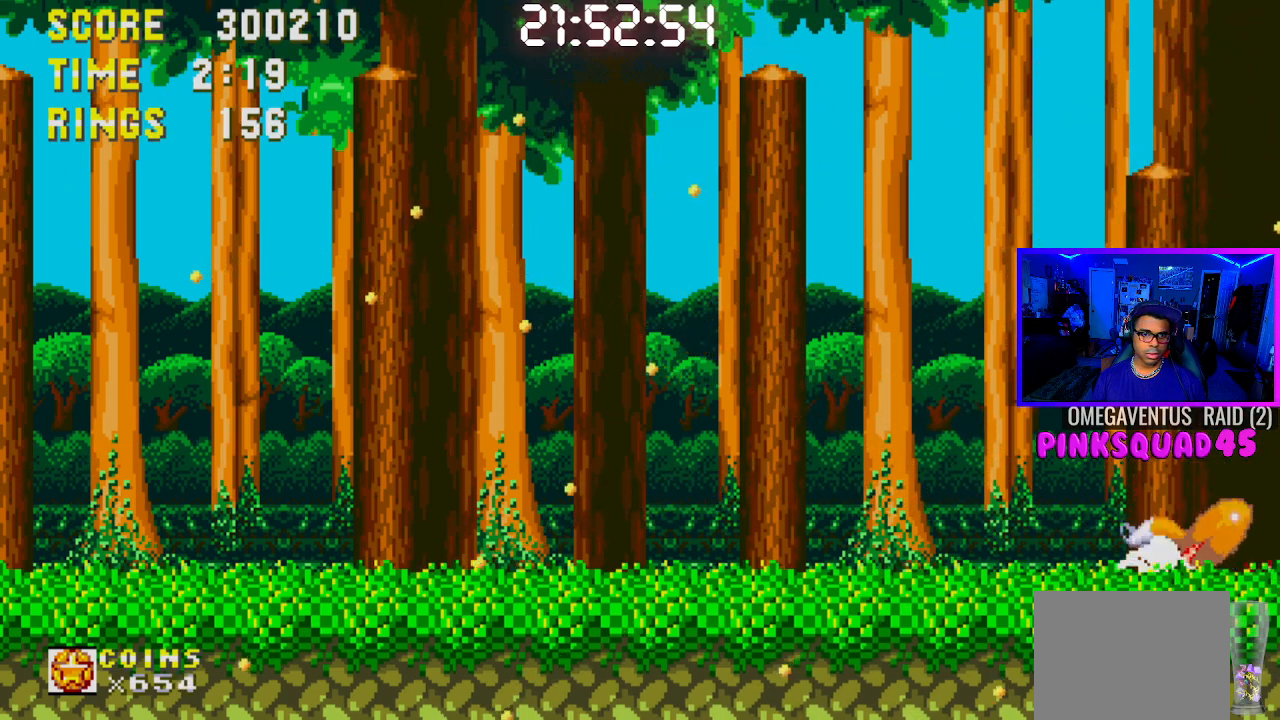
{"buttons": ["DPAD_DOWN"], "left_stick": "center", "right_stick": "center", "events": [[33, "DPAD_DOWN", "up"], [167, "DPAD_DOWN", "down"], [233, "CROSS", "down"], [300, "CROSS", "up"], [400, "DPAD_DOWN", "up"], [483, "DPAD_DOWN", "down"]]}
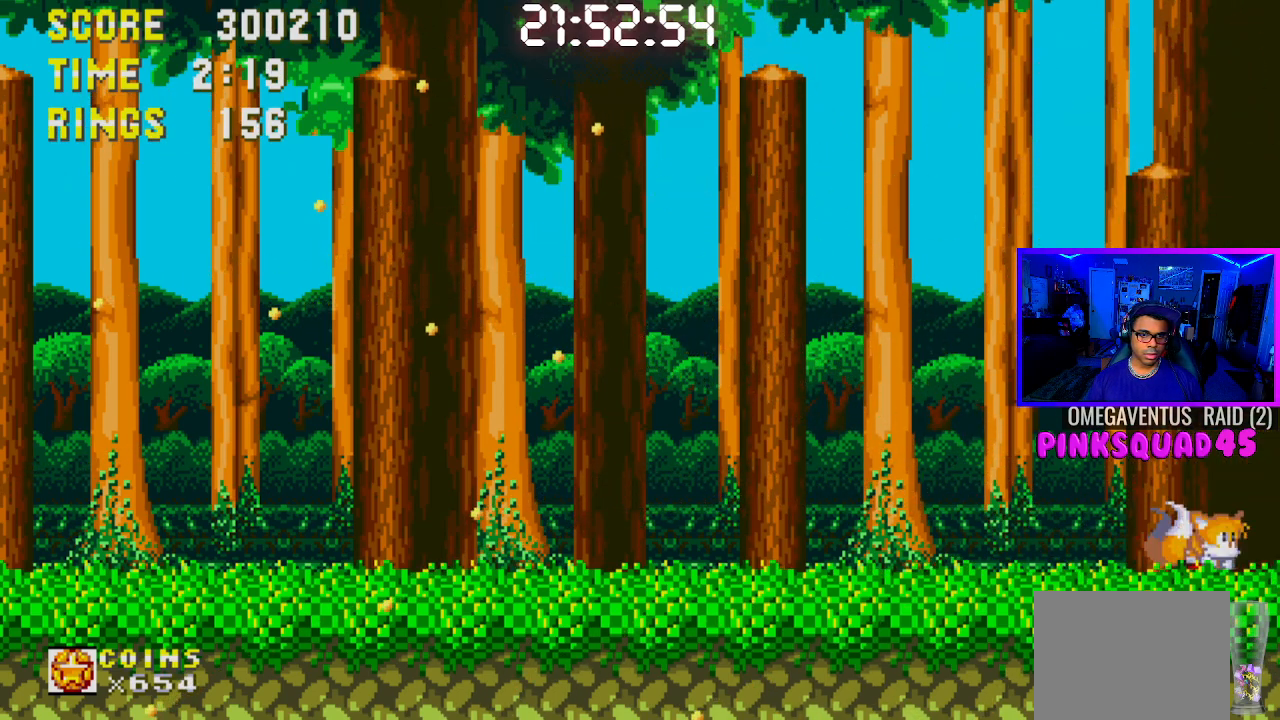
{"buttons": ["DPAD_DOWN"], "left_stick": "center", "right_stick": "center", "events": [[17, "CROSS", "down"], [117, "CROSS", "up"], [283, "CROSS", "down"], [367, "CROSS", "up"]]}
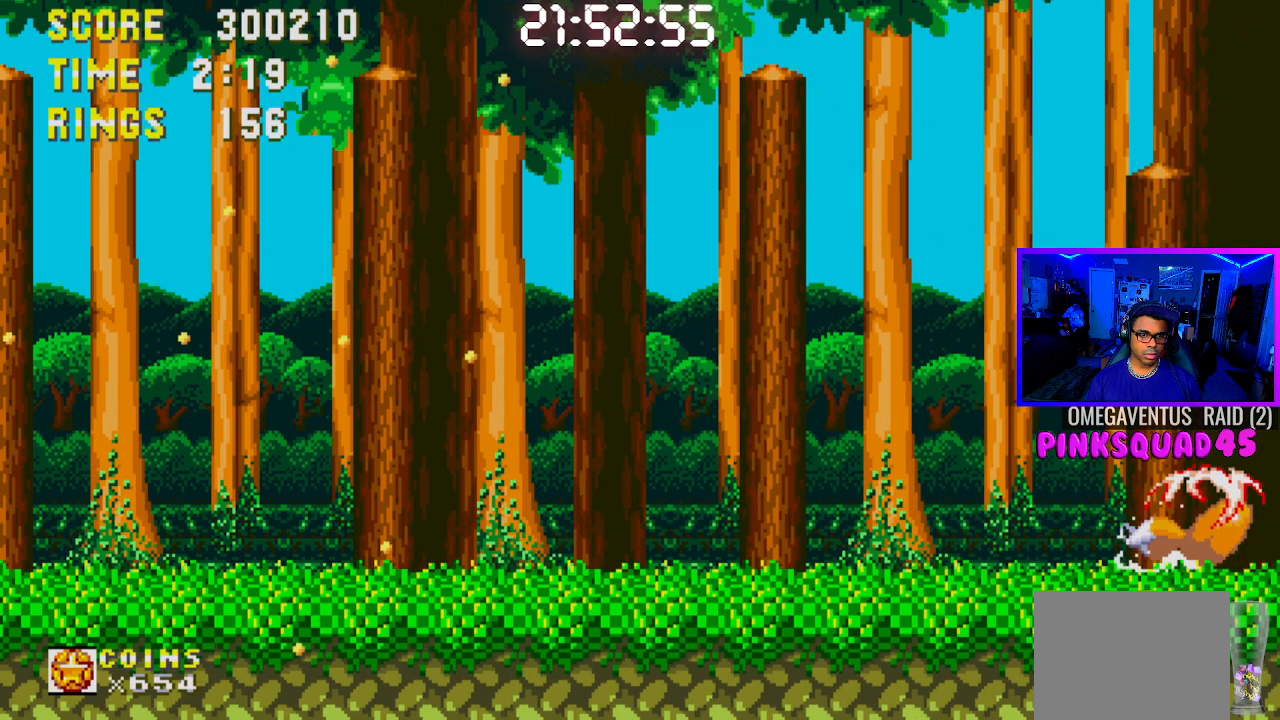
{"buttons": ["DPAD_DOWN"], "left_stick": "center", "right_stick": "center", "events": []}
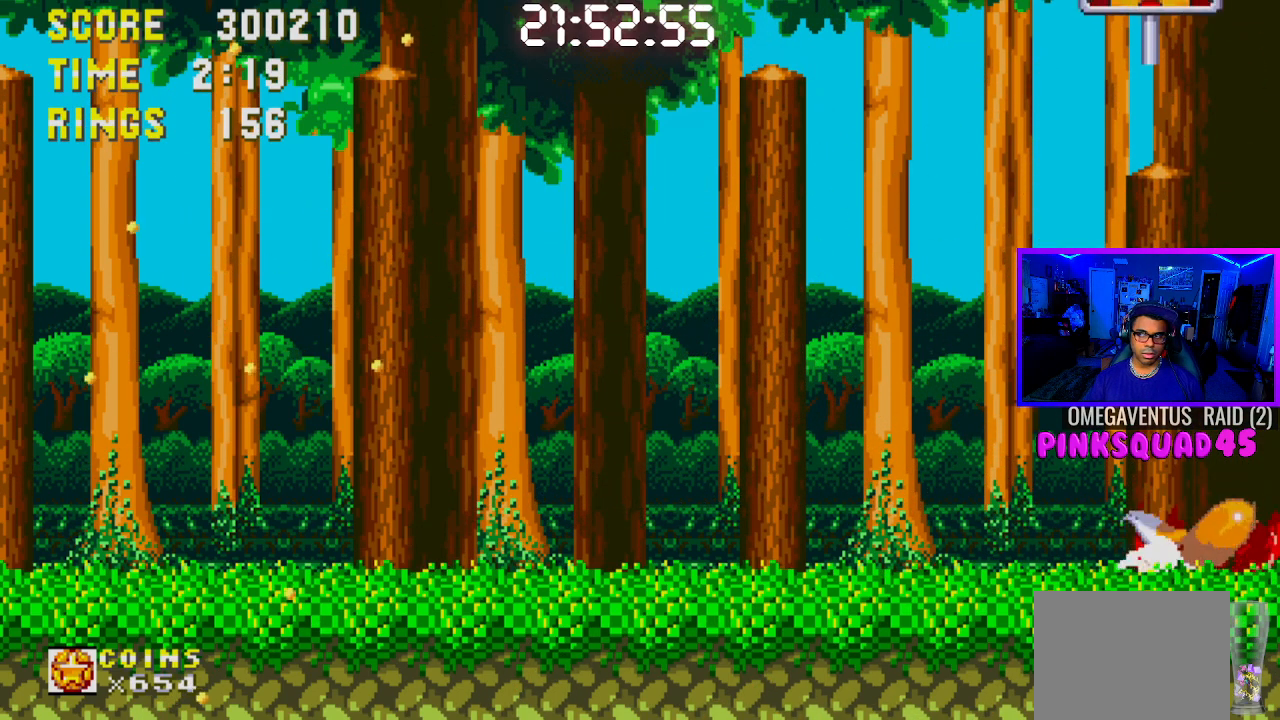
{"buttons": [], "left_stick": "center", "right_stick": "center", "events": [[17, "DPAD_DOWN", "up"]]}
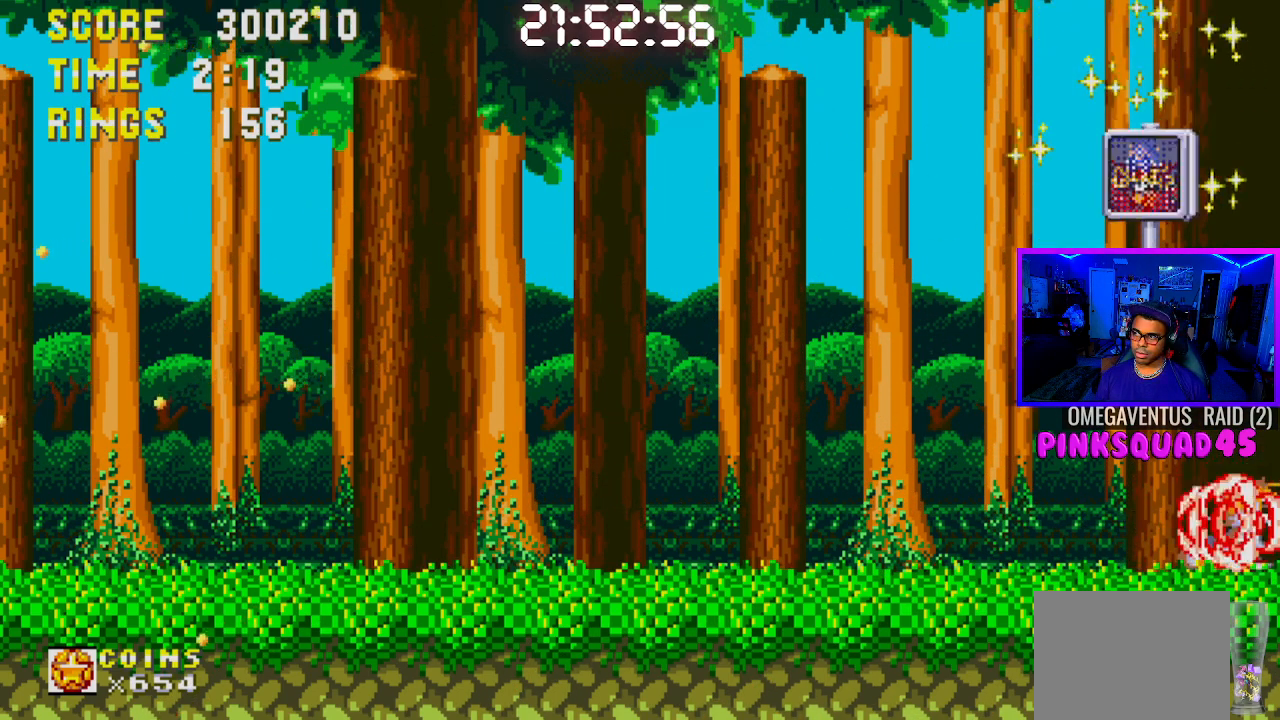
{"buttons": [], "left_stick": "center", "right_stick": "center", "events": [[100, "DPAD_LEFT", "down"], [150, "CROSS", "down"], [217, "CROSS", "up"], [300, "DPAD_LEFT", "up"]]}
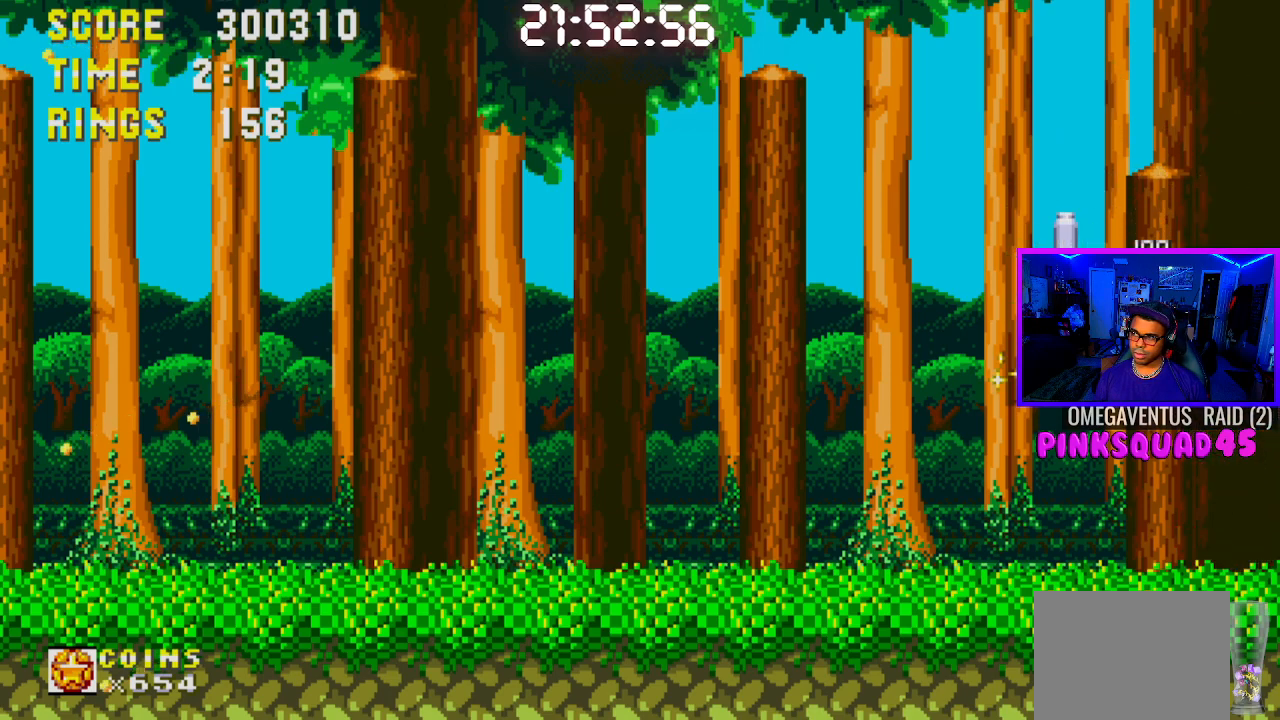
{"buttons": [], "left_stick": "center", "right_stick": "center", "events": [[167, "DPAD_RIGHT", "down"], [333, "DPAD_RIGHT", "up"]]}
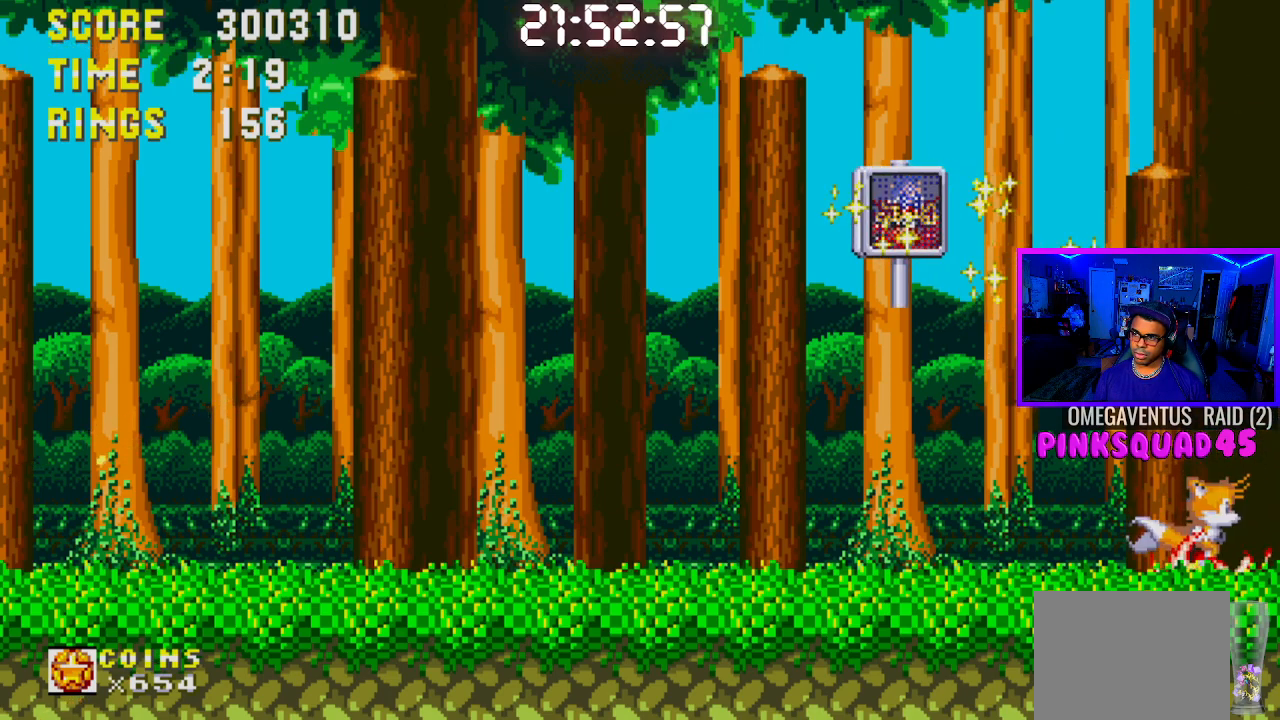
{"buttons": ["DPAD_DOWN"], "left_stick": "center", "right_stick": "center", "events": [[150, "DPAD_LEFT", "down"], [250, "DPAD_LEFT", "up"], [417, "DPAD_DOWN", "down"]]}
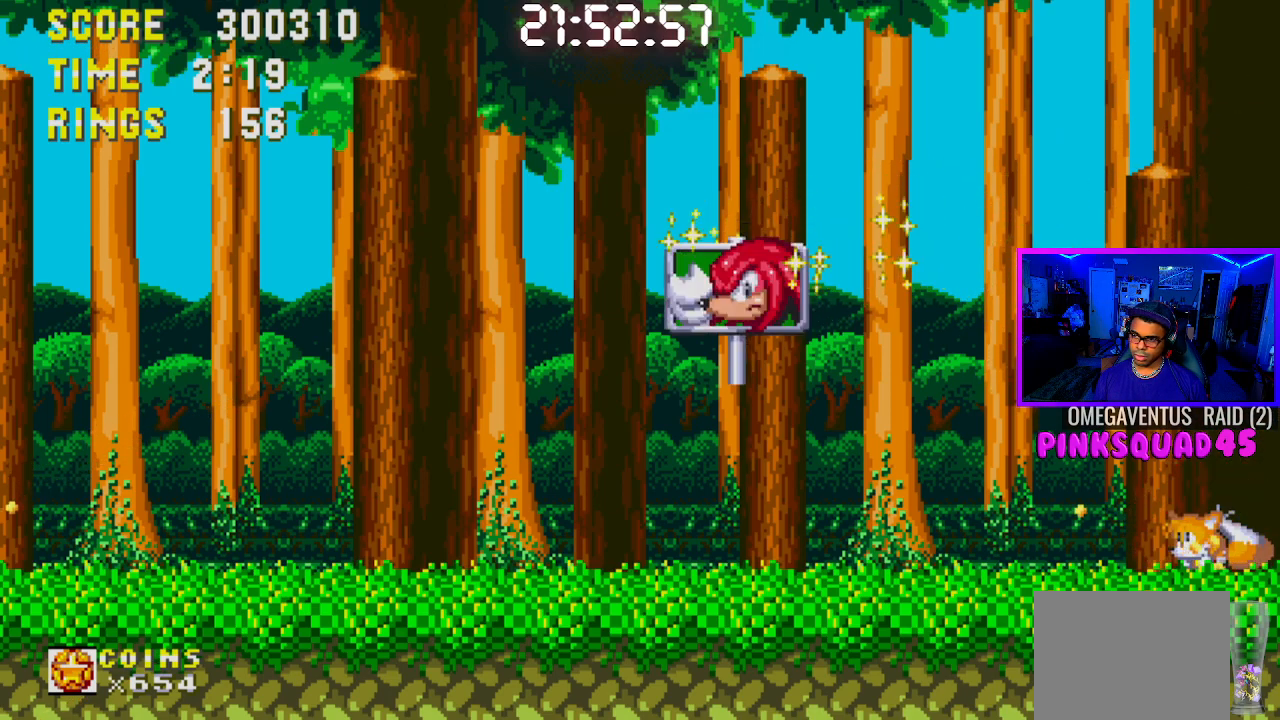
{"buttons": [], "left_stick": "center", "right_stick": "center", "events": [[33, "CROSS", "down"], [133, "CROSS", "up"], [400, "DPAD_DOWN", "up"]]}
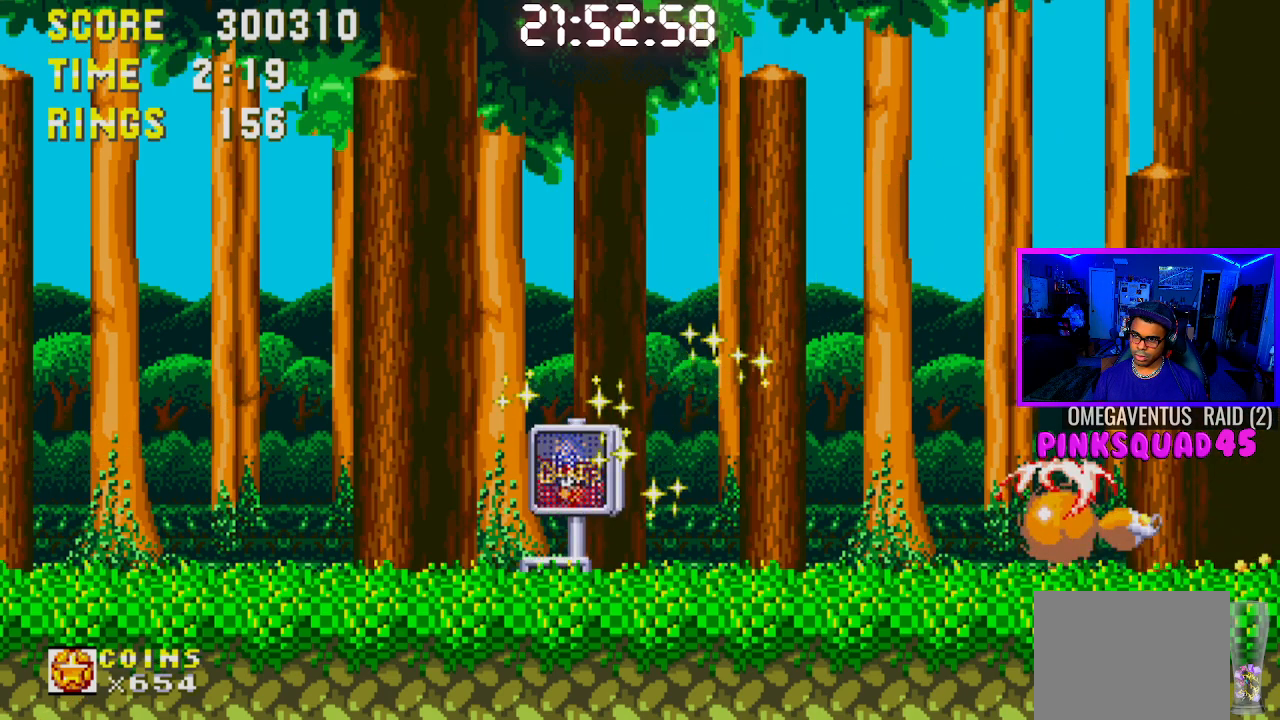
{"buttons": [], "left_stick": "center", "right_stick": "center", "events": []}
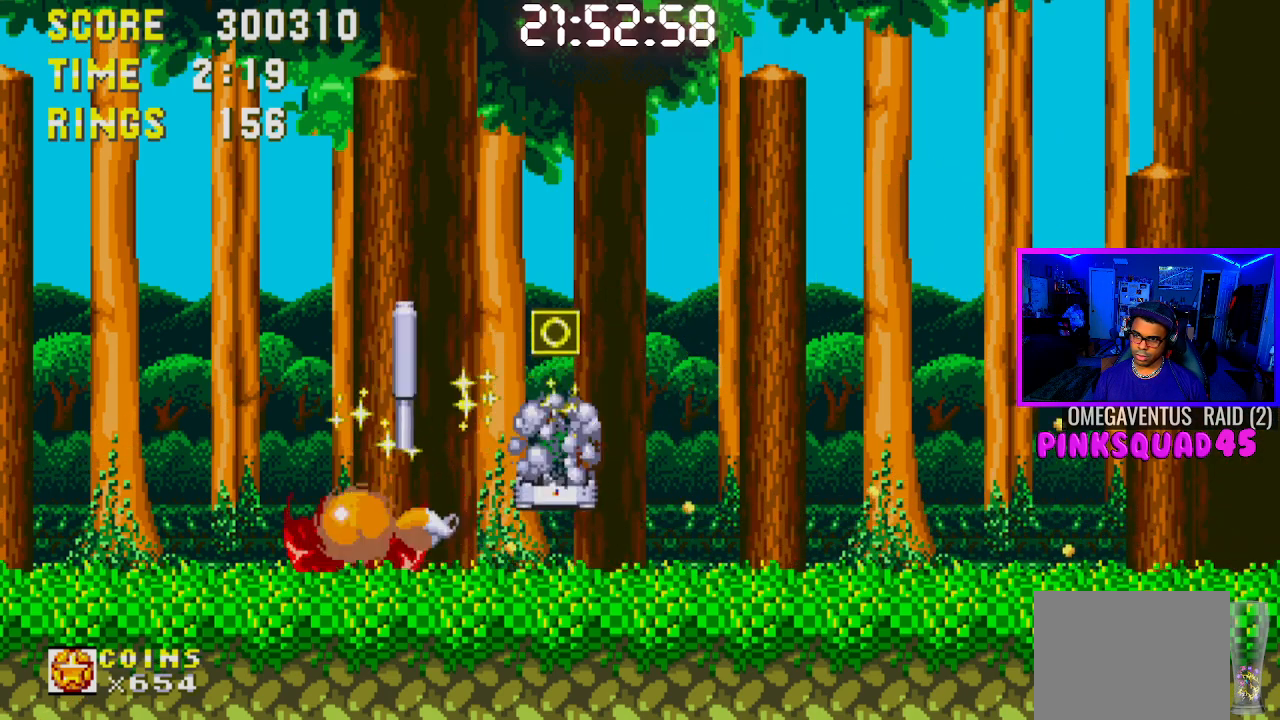
{"buttons": [], "left_stick": "center", "right_stick": "center", "events": [[233, "DPAD_RIGHT", "down"], [350, "DPAD_RIGHT", "up"]]}
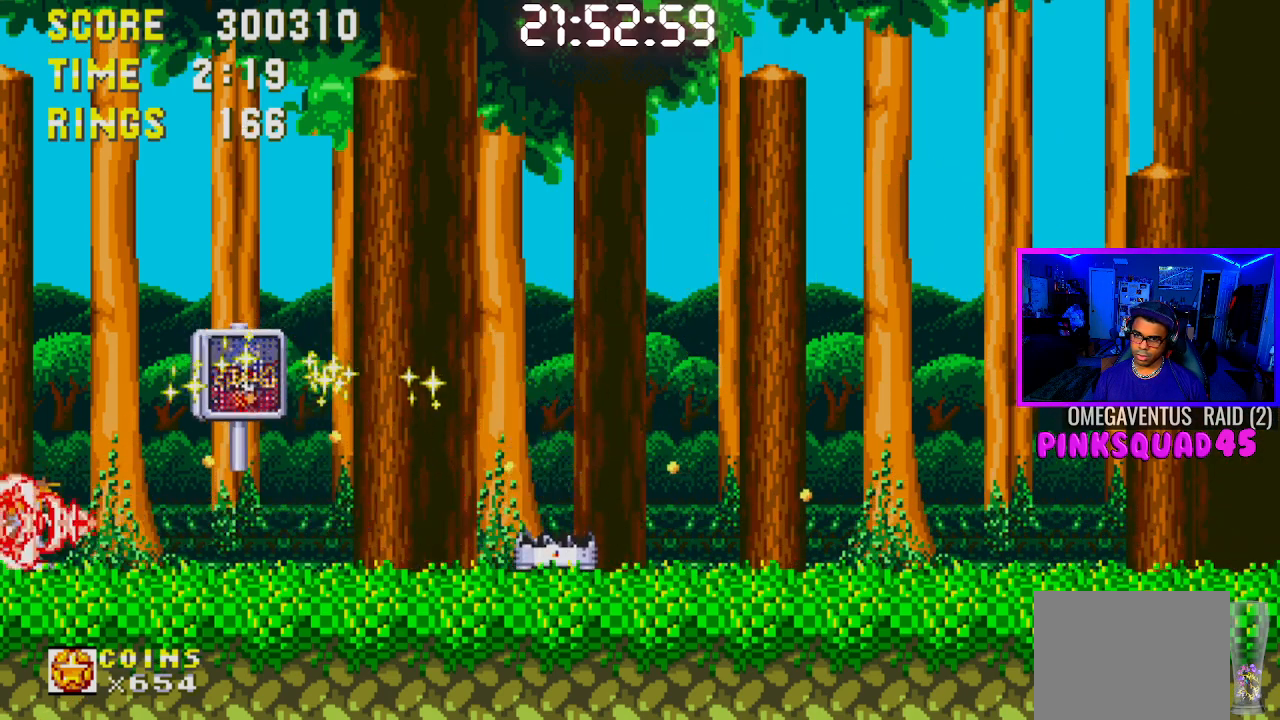
{"buttons": [], "left_stick": "center", "right_stick": "center", "events": [[50, "DPAD_DOWN", "down"], [67, "CROSS", "down"], [117, "CROSS", "up"], [200, "DPAD_DOWN", "up"]]}